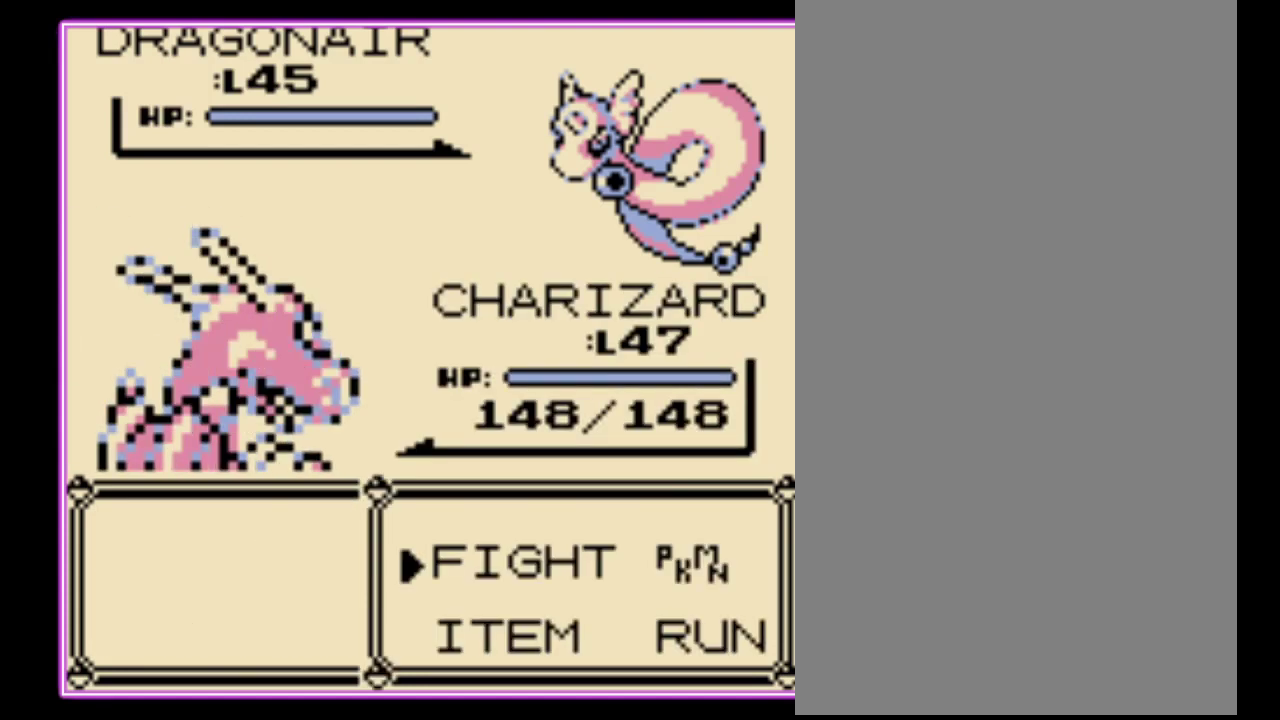
Gameplay with a controller (Nintendo layout); each line is a JSON object with the inputs held at the frame after it. "events" lists button and stick changes between this image and that frame as [ms after this image, input, new state], when the widget could be followed in between. Not read: L3 R3.
{"buttons": [], "events": [[33, "A", "up"], [267, "A", "down"], [333, "A", "up"]]}
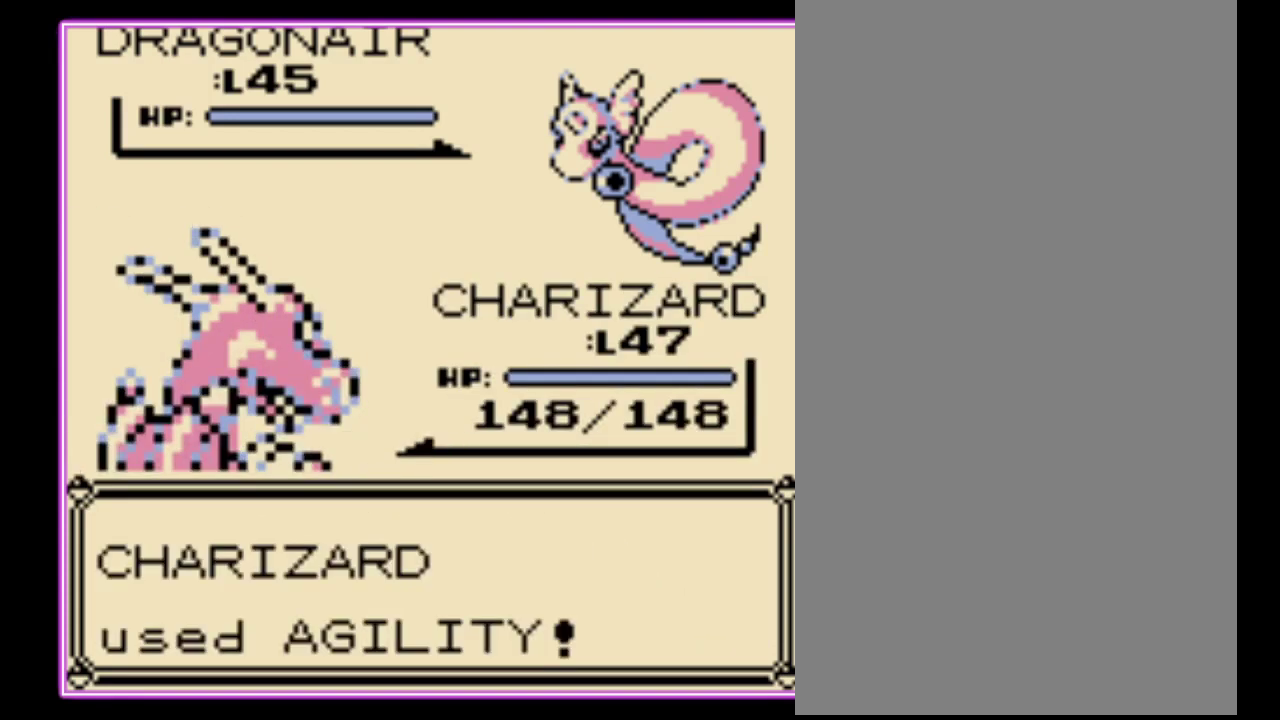
{"buttons": ["B"], "events": [[67, "B", "down"], [133, "B", "up"], [200, "B", "down"], [267, "B", "up"], [333, "B", "down"], [400, "B", "up"], [467, "B", "down"]]}
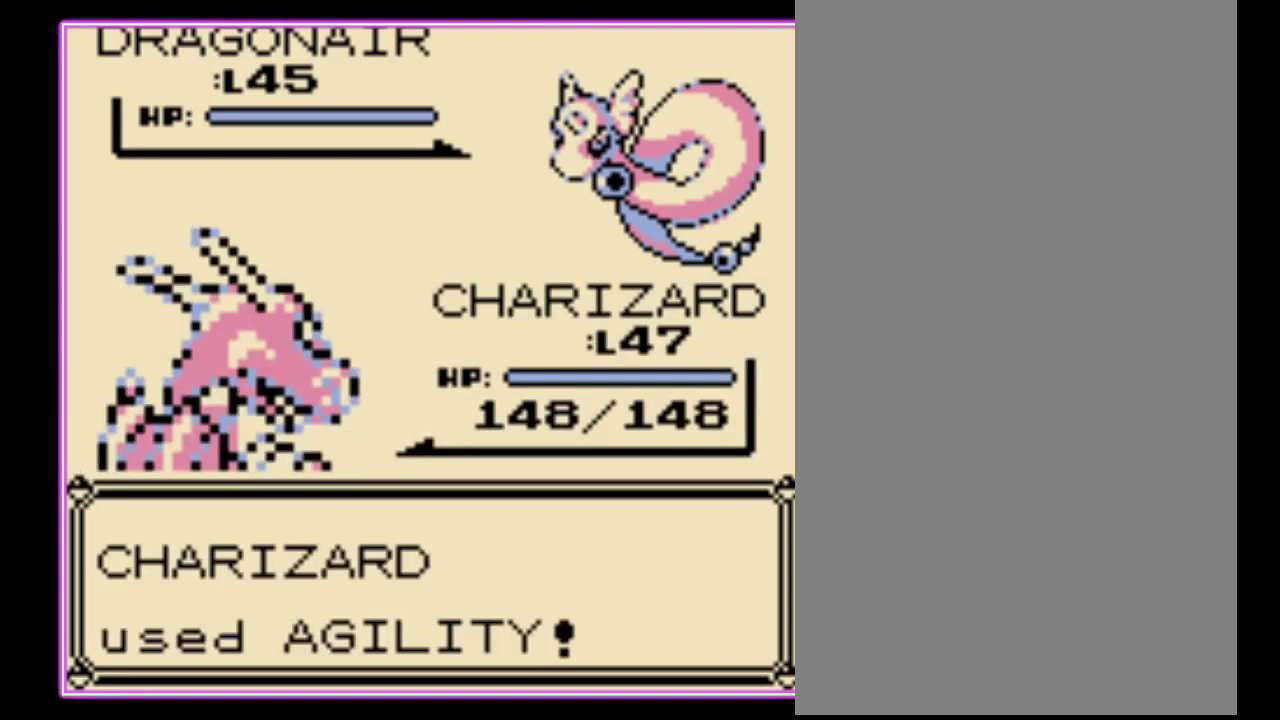
{"buttons": [], "events": [[33, "B", "up"], [100, "B", "down"], [300, "B", "up"], [400, "B", "down"], [467, "B", "up"]]}
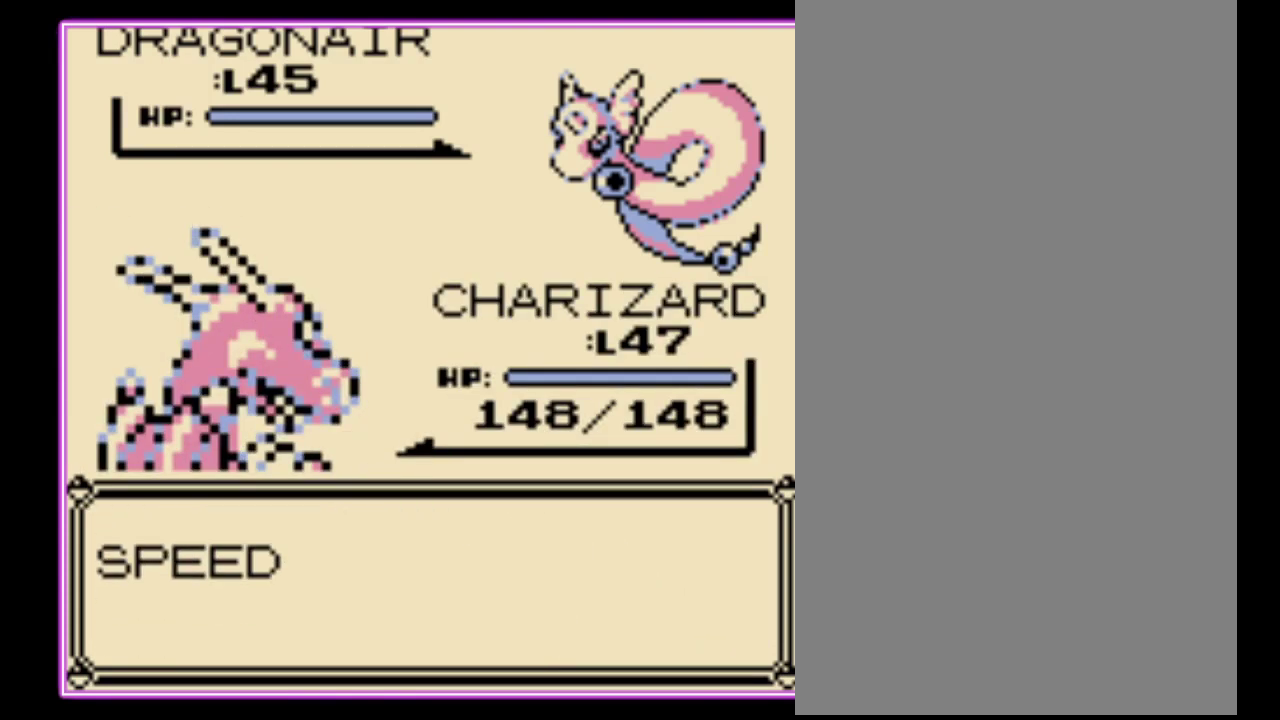
{"buttons": [], "events": [[33, "B", "down"], [100, "B", "up"], [167, "B", "down"], [233, "B", "up"], [300, "B", "down"], [367, "B", "up"], [433, "B", "down"], [500, "B", "up"]]}
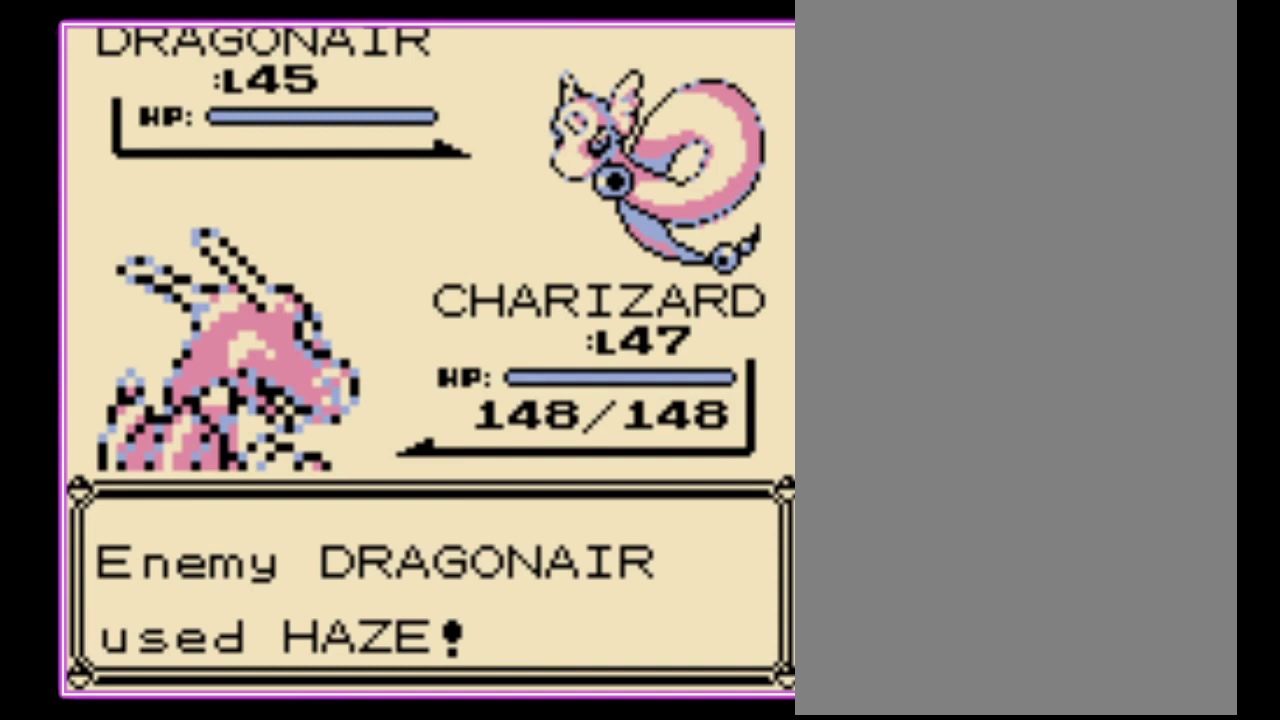
{"buttons": ["B"], "events": [[67, "B", "down"], [133, "B", "up"], [233, "B", "down"], [300, "B", "up"], [367, "B", "down"], [433, "B", "up"], [500, "B", "down"]]}
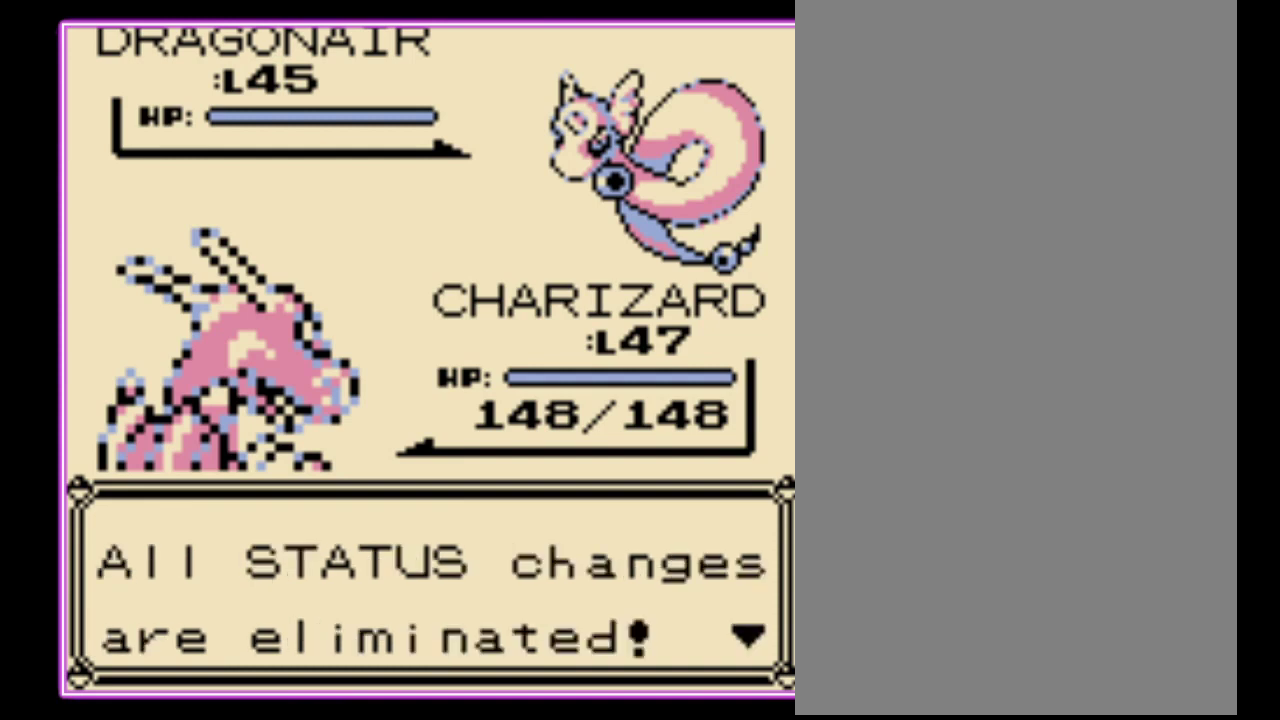
{"buttons": ["A"], "events": [[67, "B", "up"], [467, "A", "down"]]}
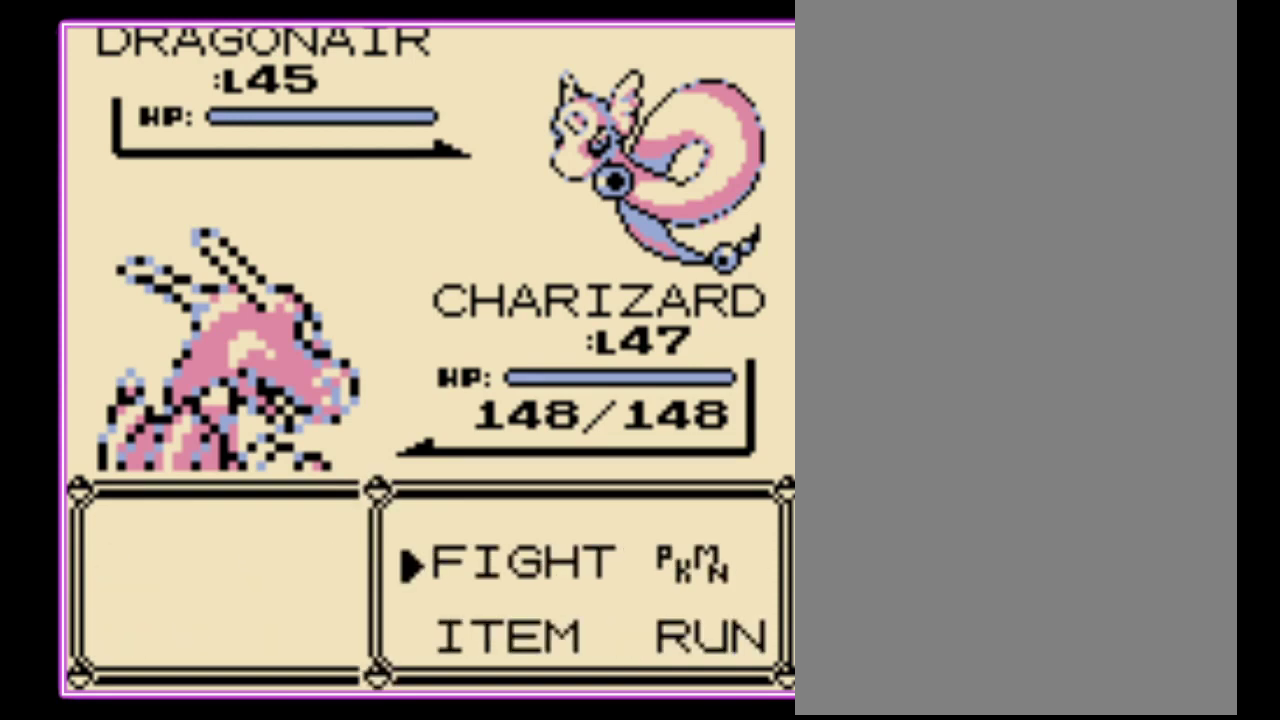
{"buttons": [], "events": [[67, "A", "up"], [133, "A", "down"], [233, "A", "up"], [300, "A", "down"], [367, "A", "up"]]}
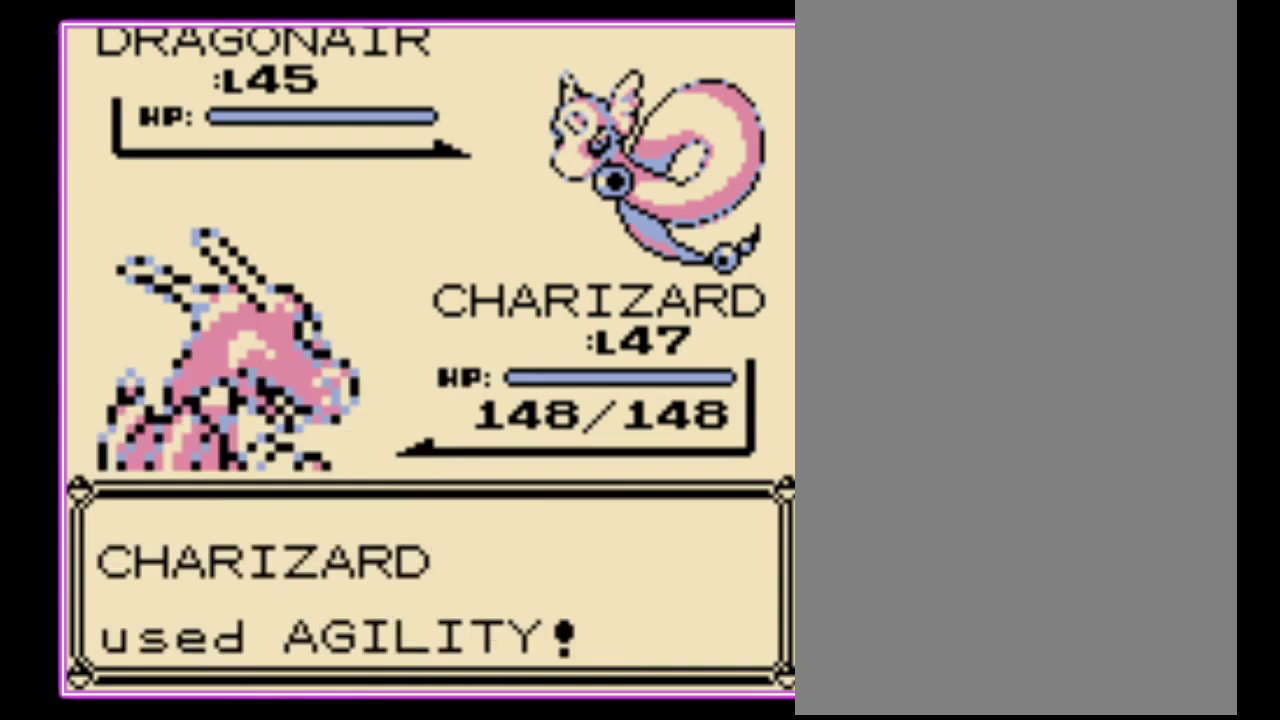
{"buttons": ["B"], "events": [[33, "B", "down"], [100, "B", "up"], [167, "B", "down"], [233, "B", "up"], [300, "B", "down"], [367, "B", "up"], [467, "B", "down"]]}
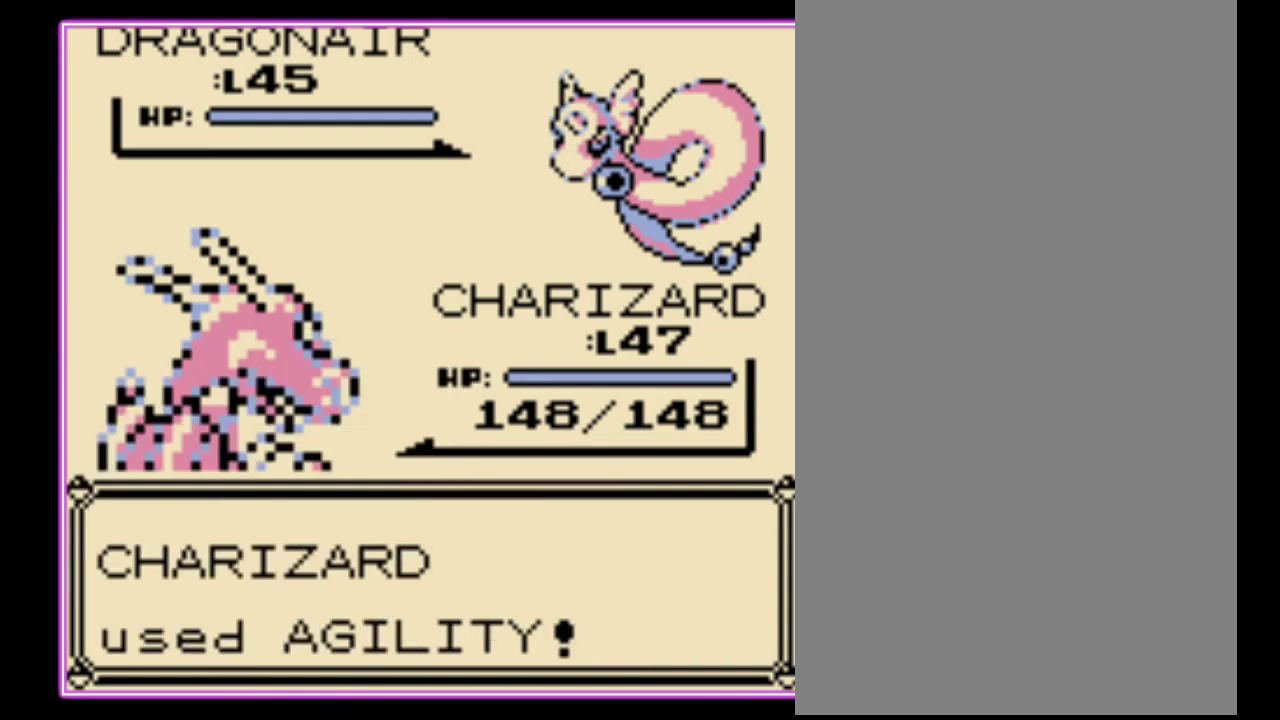
{"buttons": [], "events": [[33, "B", "up"], [100, "B", "down"], [167, "B", "up"], [233, "B", "down"], [300, "B", "up"], [367, "B", "down"], [467, "B", "up"]]}
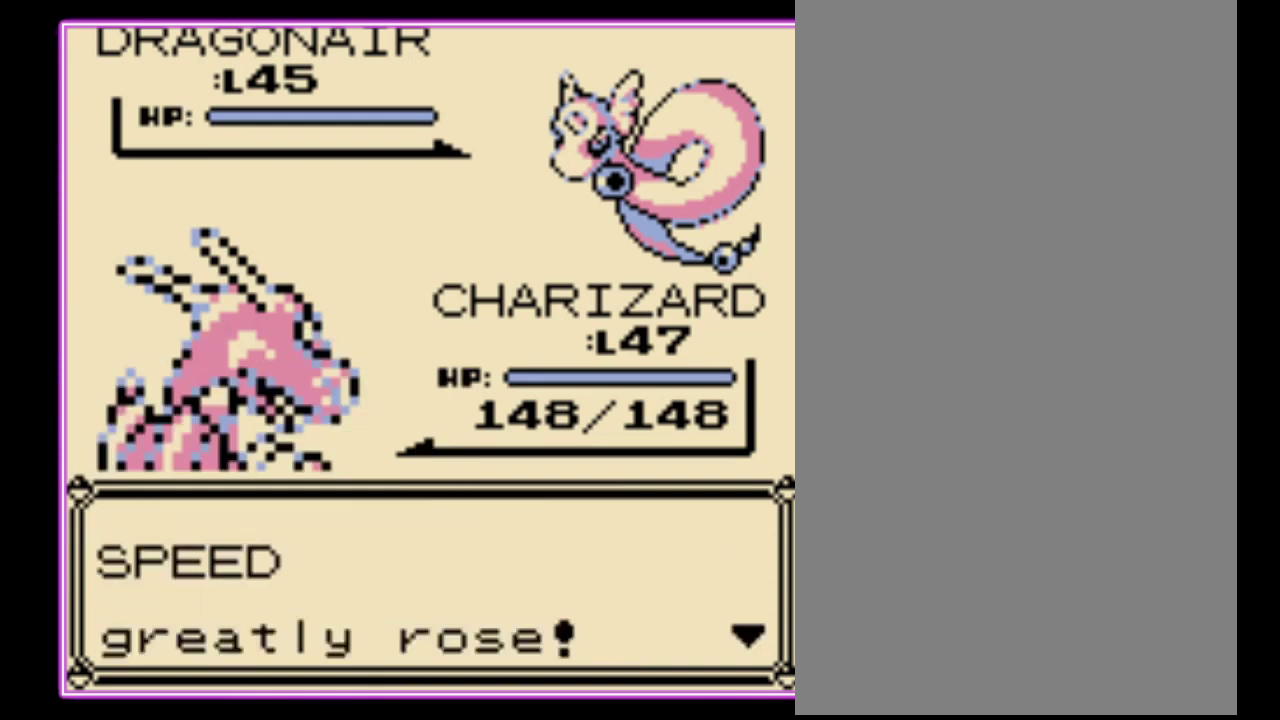
{"buttons": ["B"], "events": [[33, "B", "down"], [100, "B", "up"], [167, "B", "down"], [233, "B", "up"], [300, "B", "down"], [400, "B", "up"], [467, "B", "down"]]}
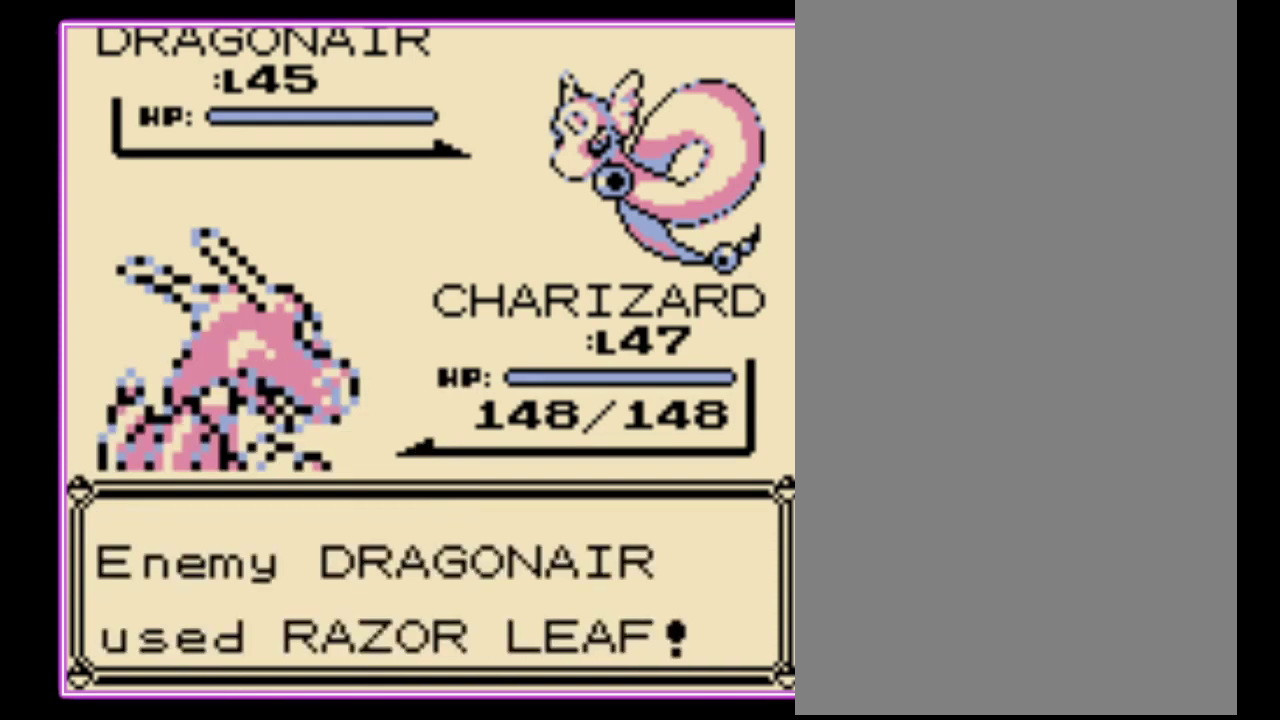
{"buttons": [], "events": [[33, "B", "up"], [100, "B", "down"], [167, "B", "up"], [233, "B", "down"], [333, "B", "up"], [400, "B", "down"], [467, "B", "up"]]}
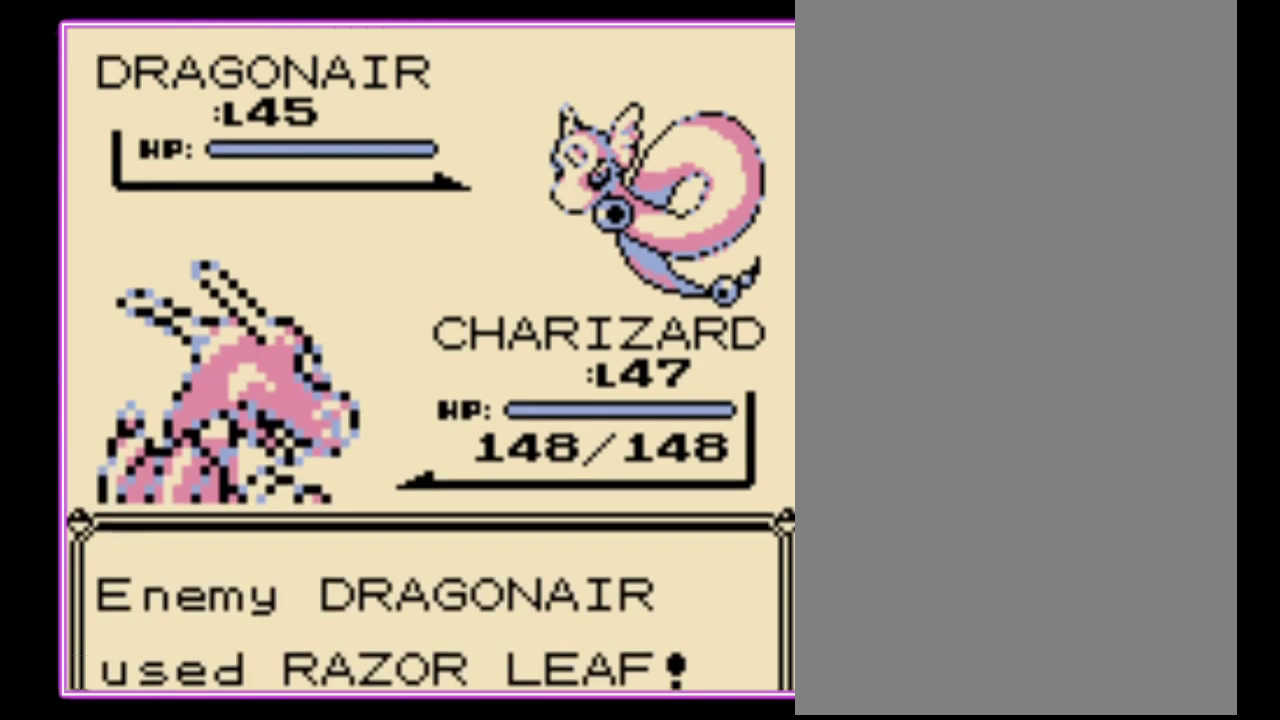
{"buttons": ["B"], "events": [[33, "B", "down"], [133, "B", "up"], [200, "B", "down"], [267, "B", "up"], [333, "B", "down"], [400, "B", "up"], [467, "B", "down"]]}
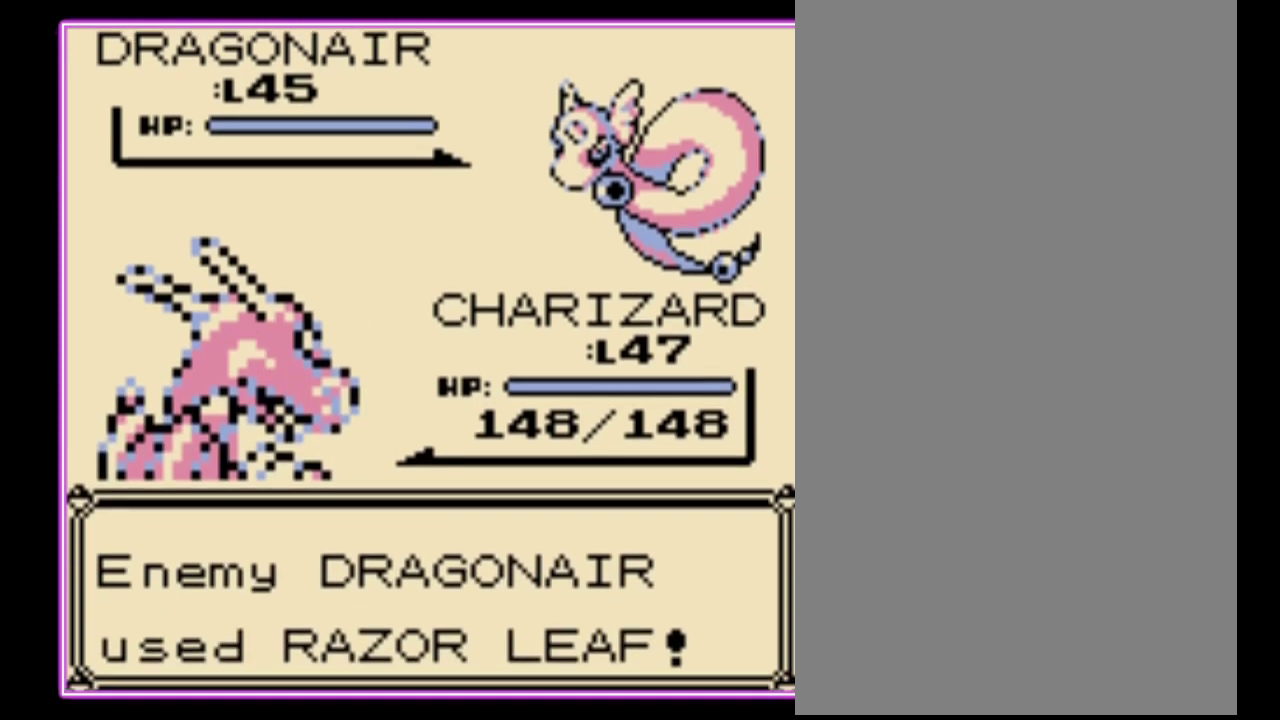
{"buttons": [], "events": [[33, "B", "up"], [100, "B", "down"], [167, "B", "up"], [267, "B", "down"], [333, "B", "up"], [400, "B", "down"], [467, "B", "up"]]}
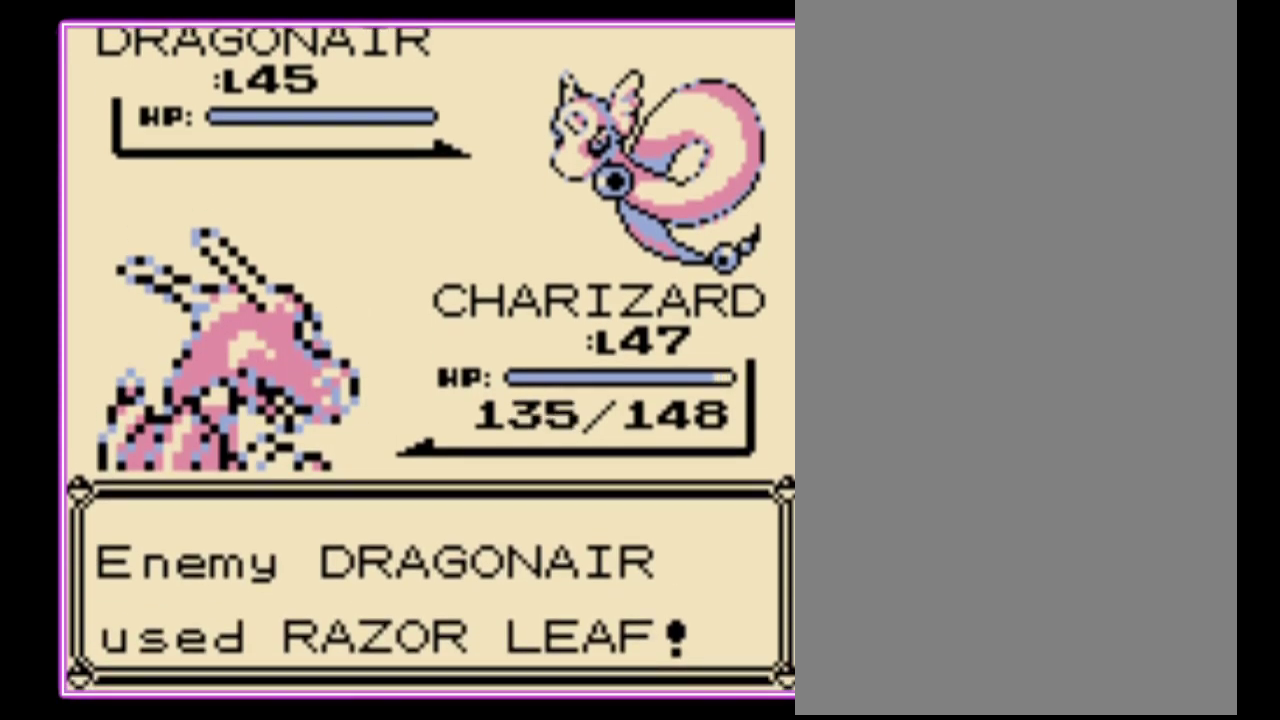
{"buttons": ["B"], "events": [[33, "B", "down"], [100, "B", "up"], [167, "B", "down"], [233, "B", "up"], [300, "B", "down"]]}
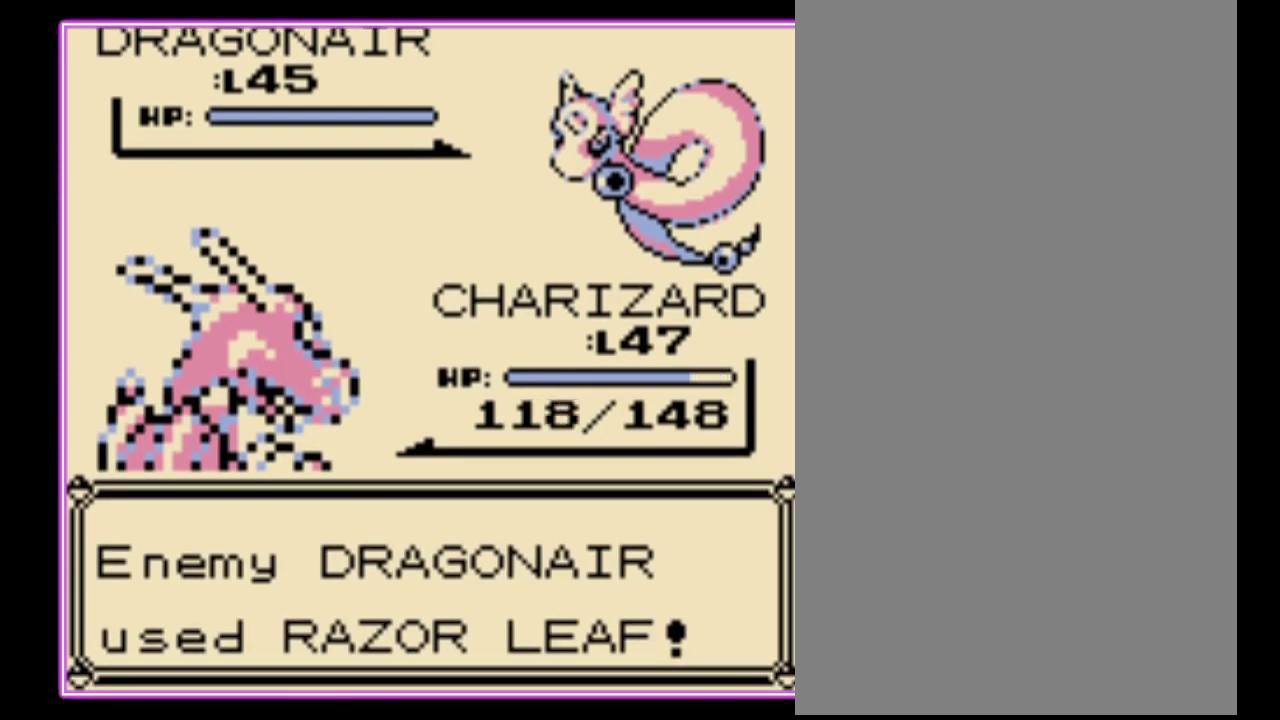
{"buttons": [], "events": [[33, "B", "up"], [100, "B", "down"], [167, "B", "up"], [233, "B", "down"], [300, "B", "up"], [367, "B", "down"], [433, "B", "up"]]}
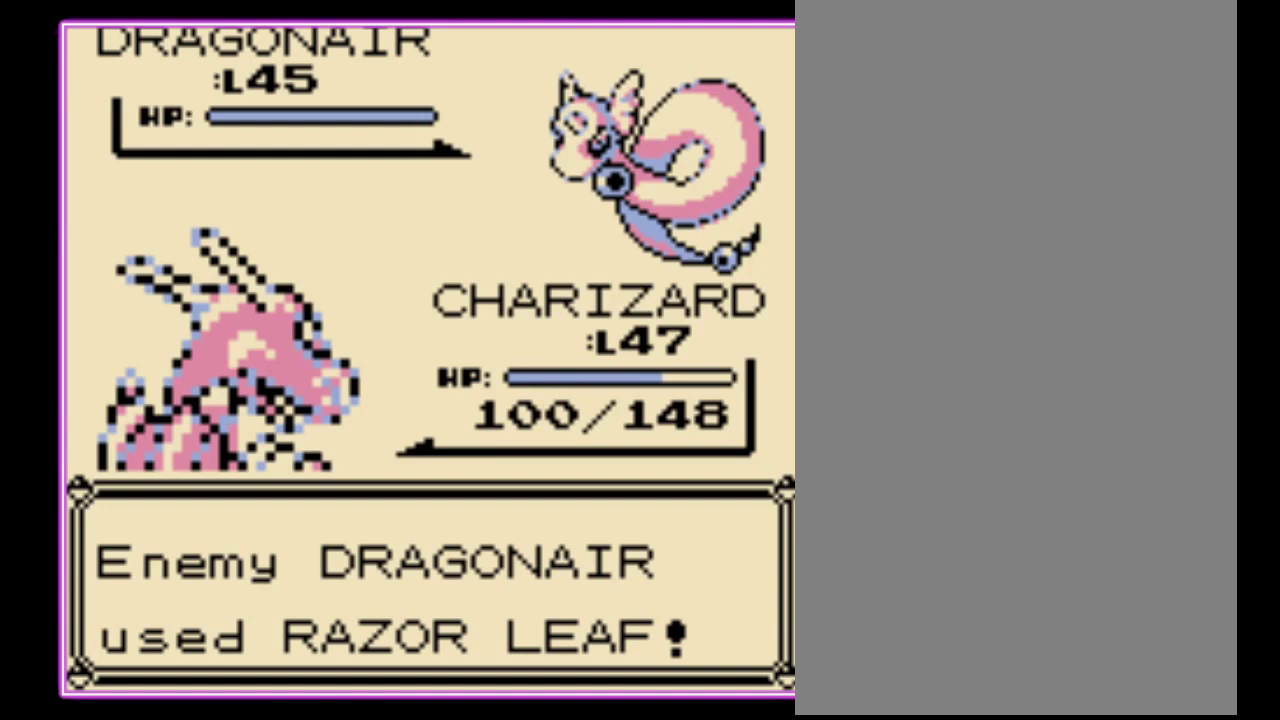
{"buttons": ["B"], "events": [[33, "B", "down"], [100, "B", "up"], [167, "B", "down"], [233, "B", "up"], [300, "B", "down"], [367, "B", "up"], [467, "B", "down"]]}
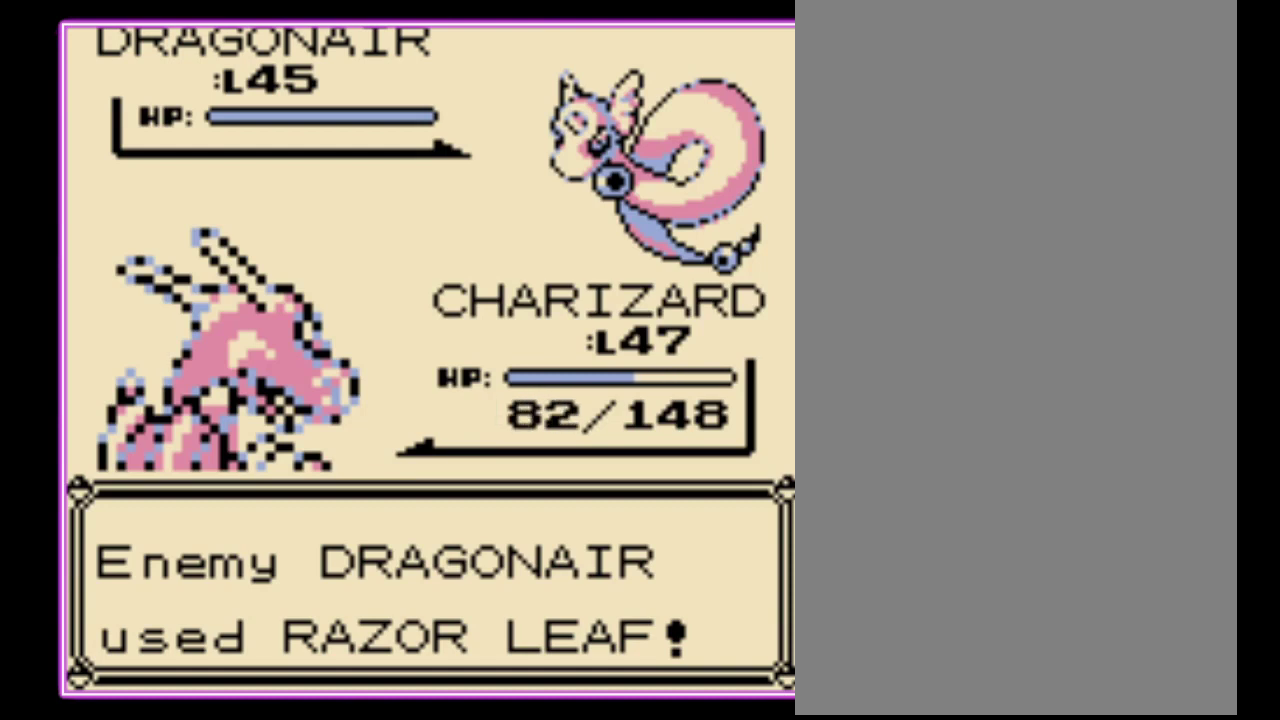
{"buttons": [], "events": [[33, "B", "up"], [100, "B", "down"], [167, "B", "up"], [233, "B", "down"], [467, "B", "up"]]}
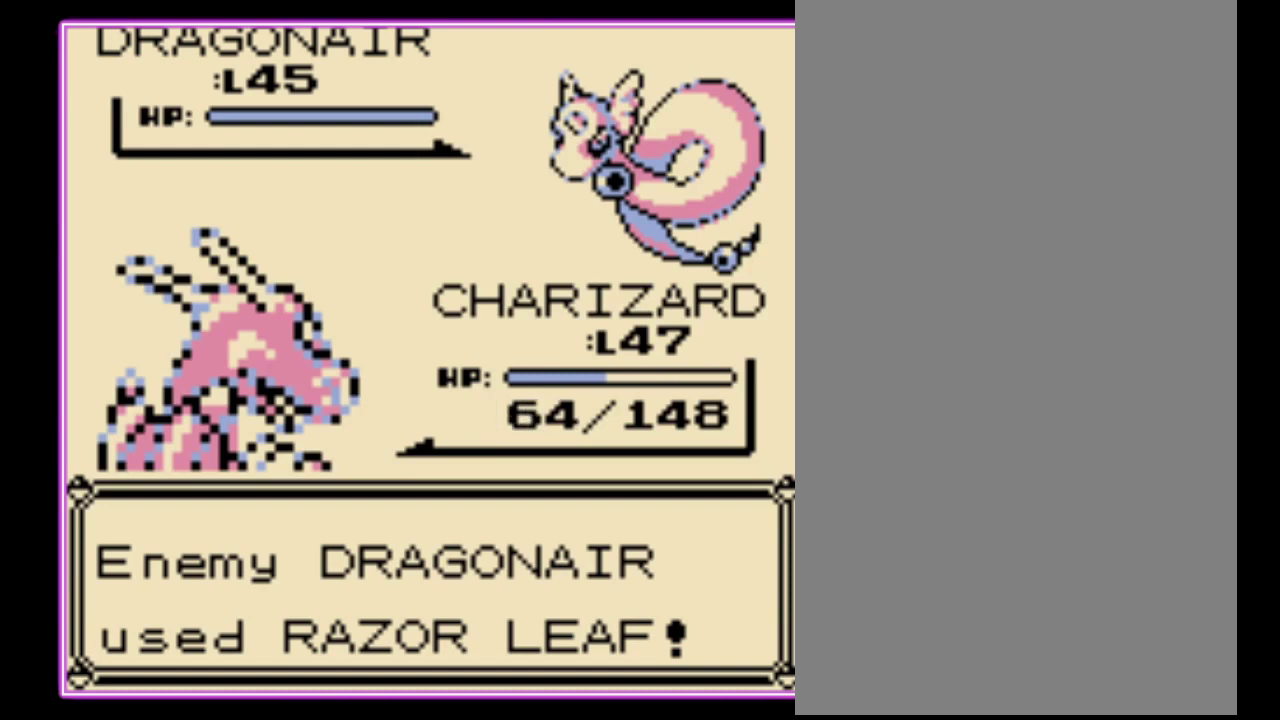
{"buttons": ["B"], "events": [[33, "B", "down"], [100, "B", "up"], [167, "B", "down"], [233, "B", "up"], [300, "B", "down"], [400, "B", "up"], [467, "B", "down"]]}
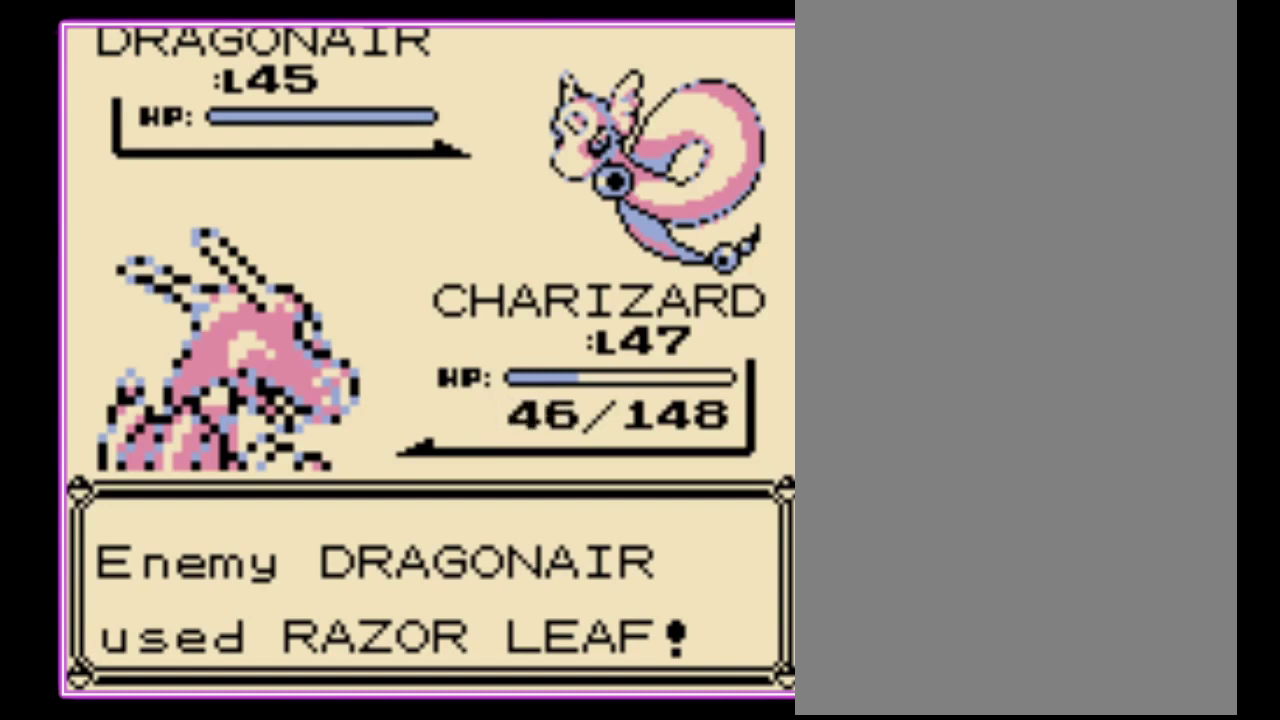
{"buttons": [], "events": [[33, "B", "up"], [100, "B", "down"], [167, "B", "up"], [267, "B", "down"], [333, "B", "up"], [400, "B", "down"], [467, "B", "up"]]}
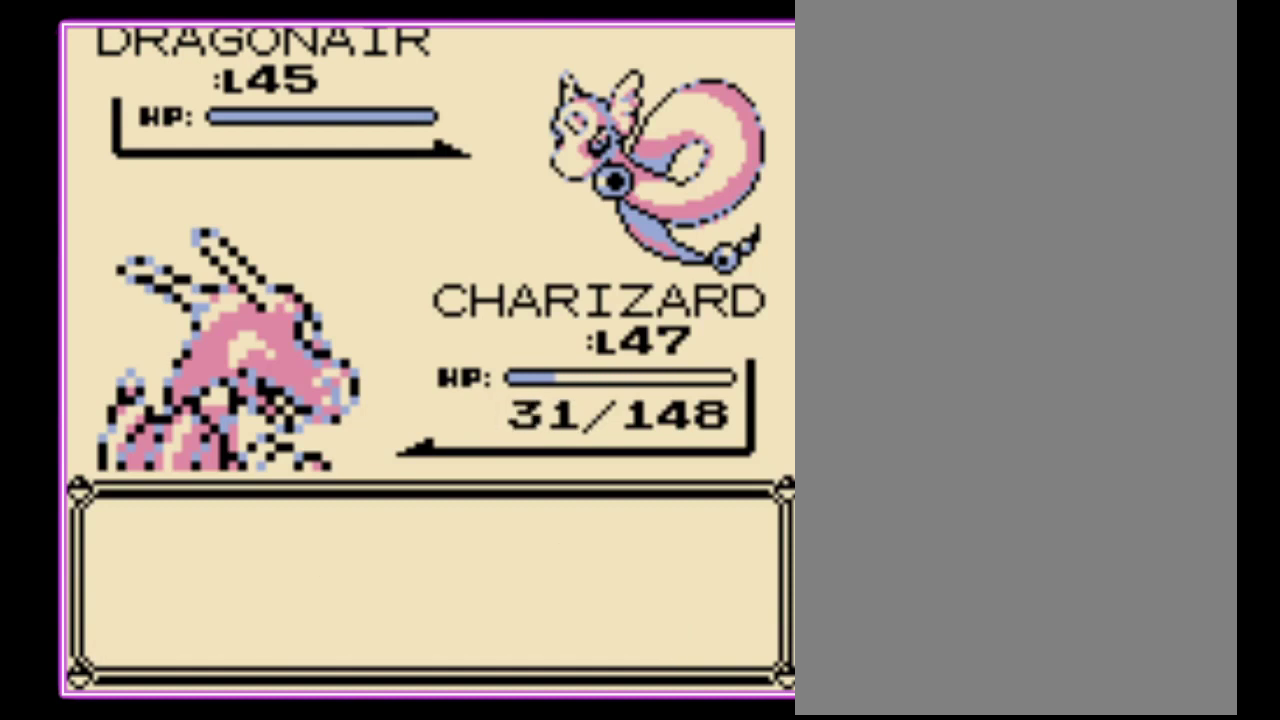
{"buttons": [], "events": [[33, "B", "down"], [133, "B", "up"], [200, "B", "down"], [267, "B", "up"]]}
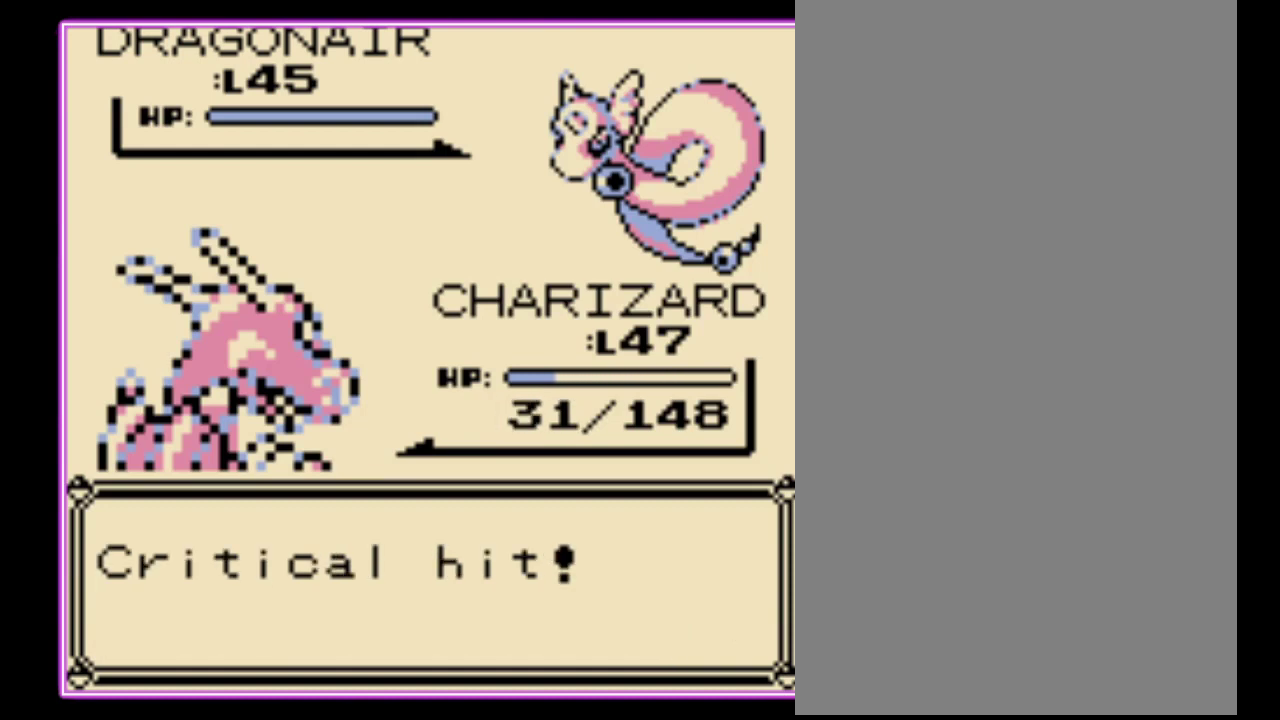
{"buttons": ["B"], "events": [[500, "B", "down"]]}
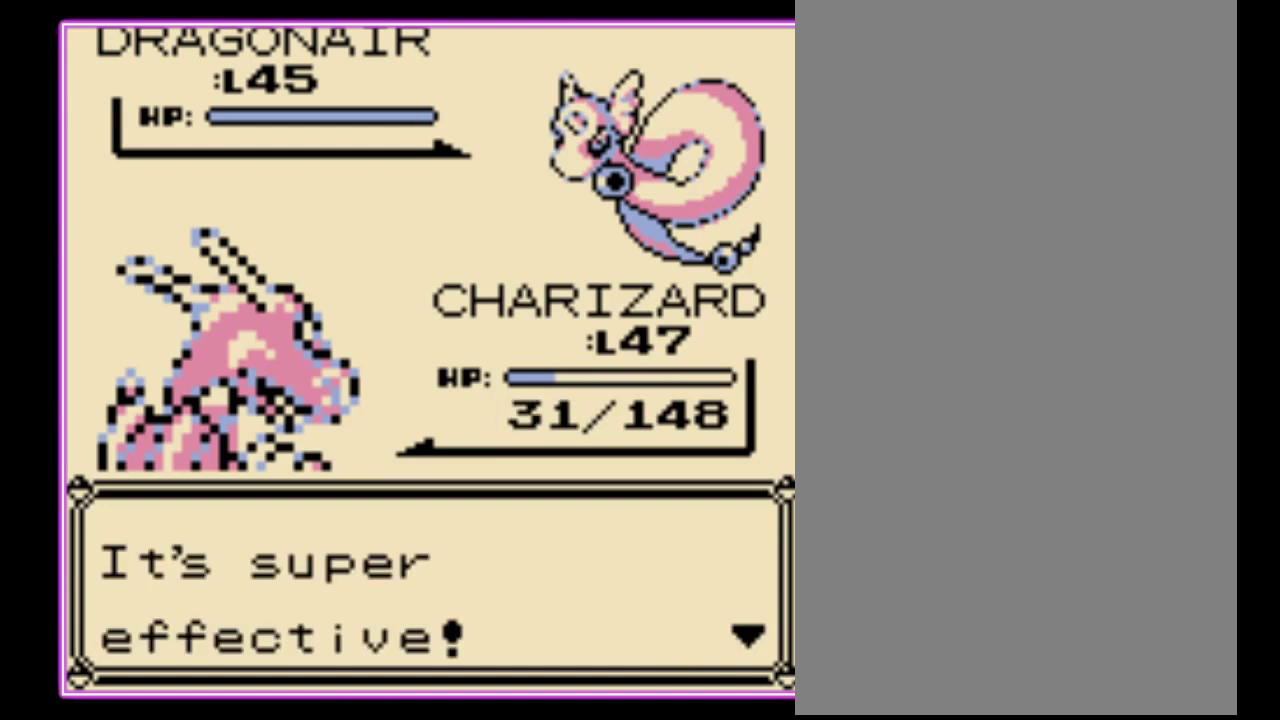
{"buttons": [], "events": [[100, "B", "up"]]}
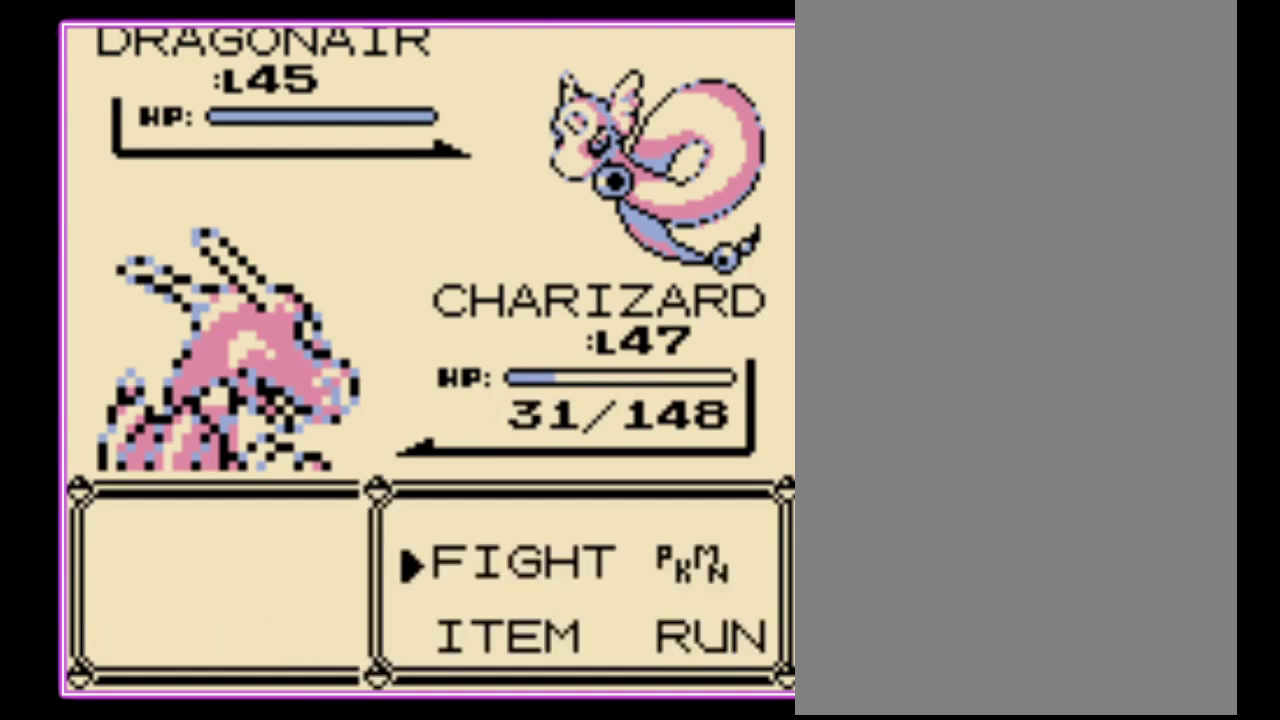
{"buttons": [], "events": [[33, "A", "down"], [100, "A", "up"]]}
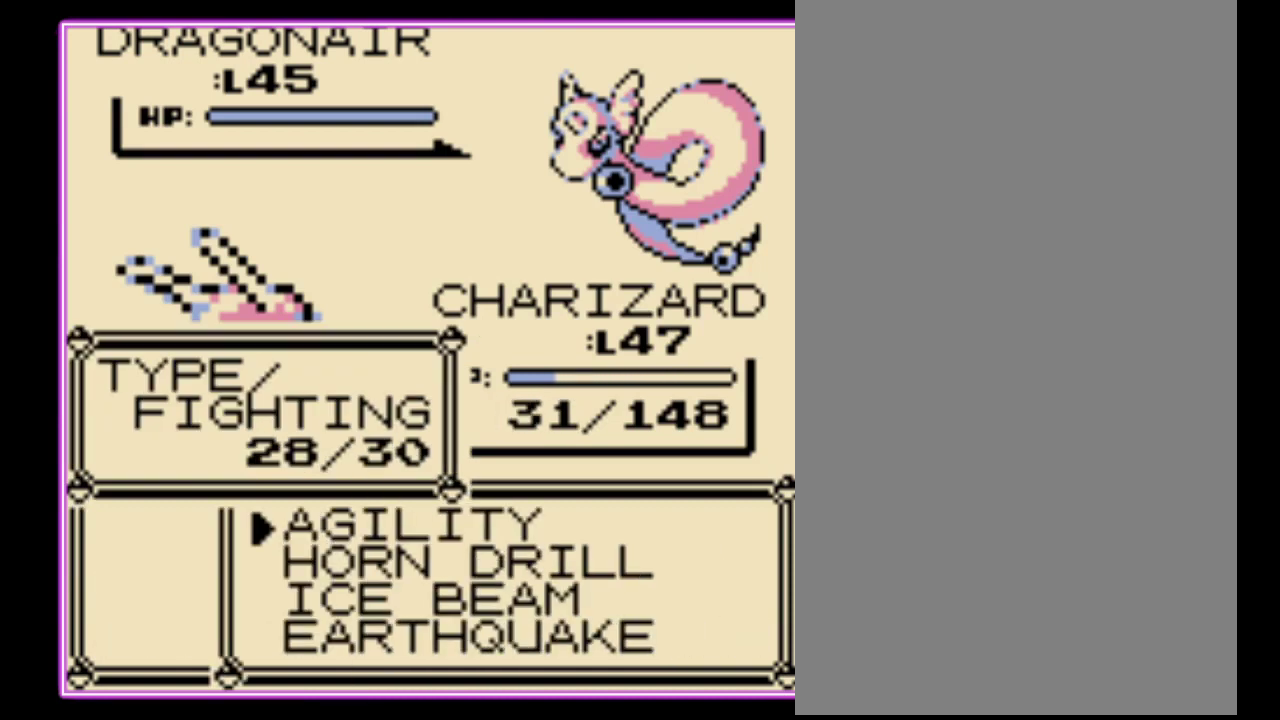
{"buttons": [], "events": [[167, "DPAD_UP", "down"], [267, "DPAD_UP", "up"], [367, "DPAD_UP", "down"], [467, "DPAD_UP", "up"]]}
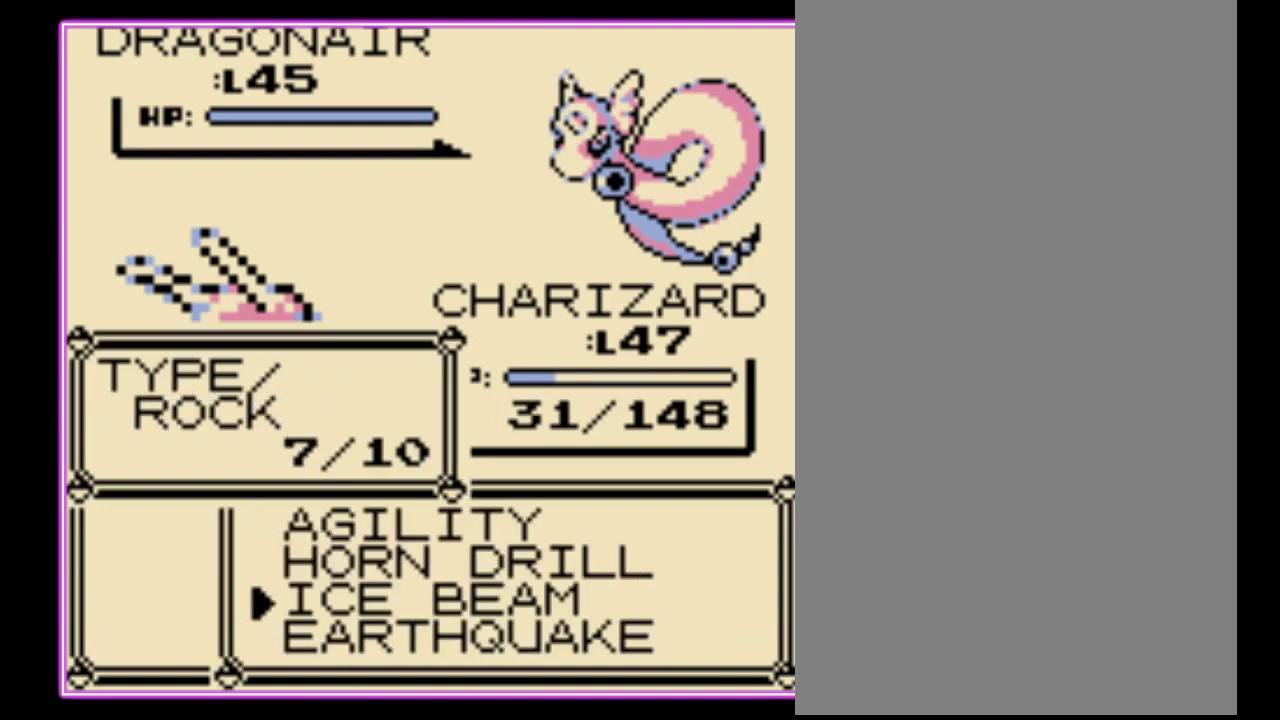
{"buttons": [], "events": [[67, "A", "down"], [167, "A", "up"], [233, "A", "down"], [300, "A", "up"], [367, "A", "down"], [433, "A", "up"]]}
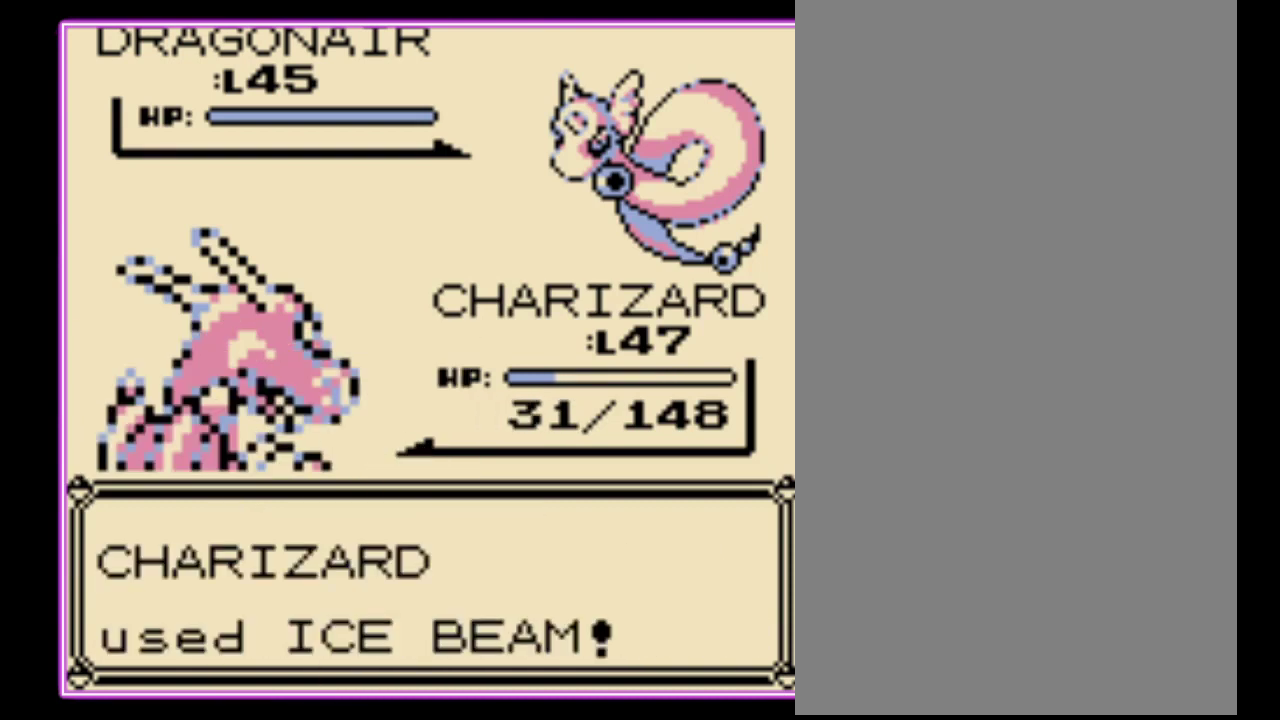
{"buttons": [], "events": [[167, "A", "down"], [233, "A", "up"], [300, "A", "down"], [367, "A", "up"], [433, "A", "down"], [500, "A", "up"]]}
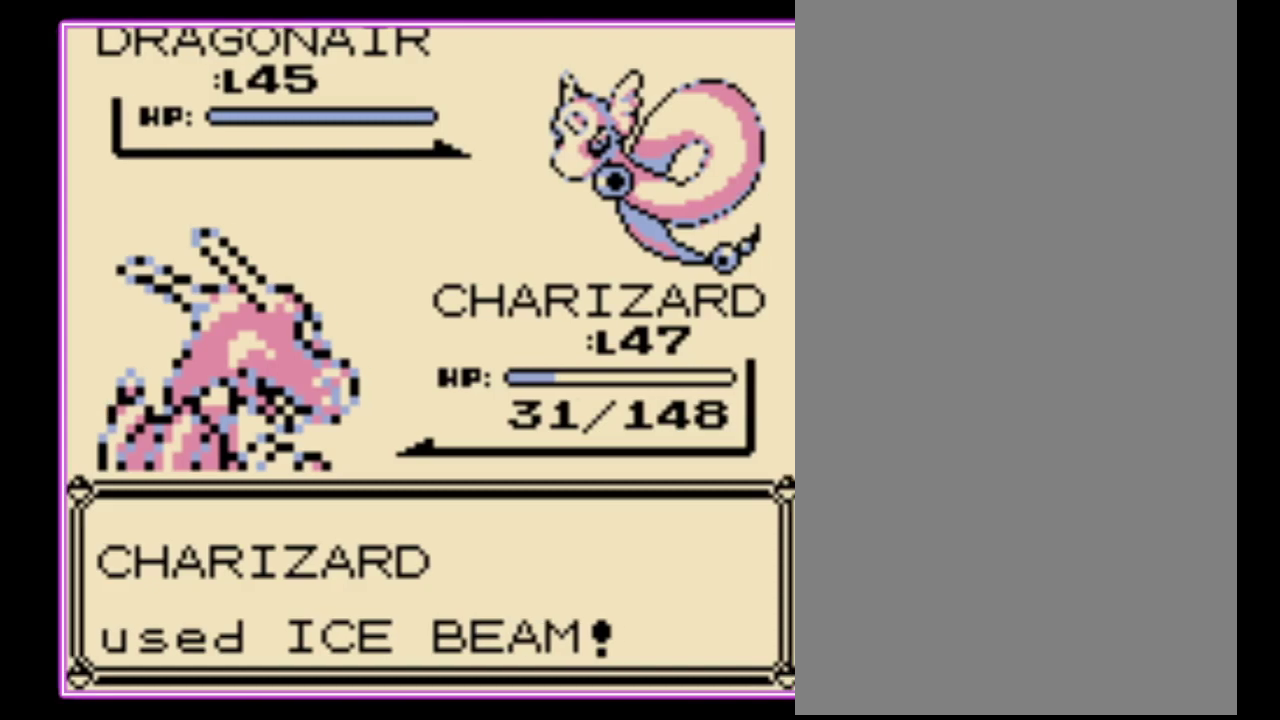
{"buttons": [], "events": [[200, "A", "down"], [300, "A", "up"]]}
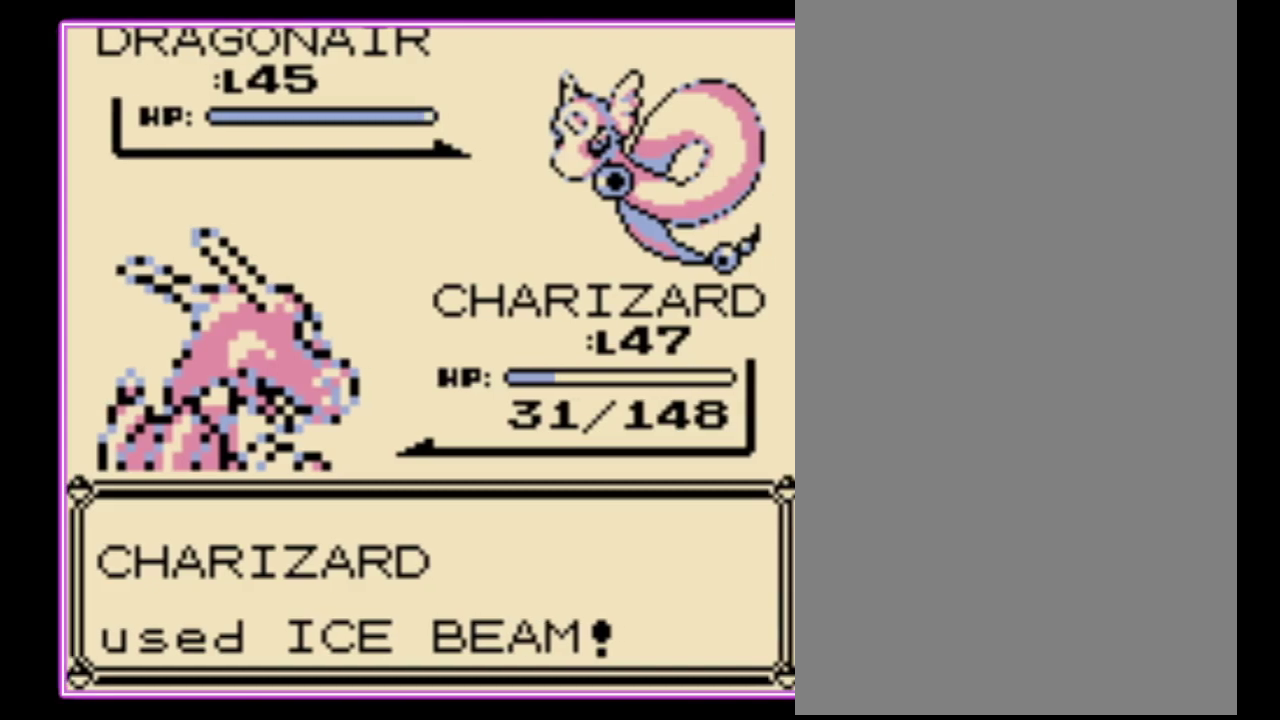
{"buttons": [], "events": []}
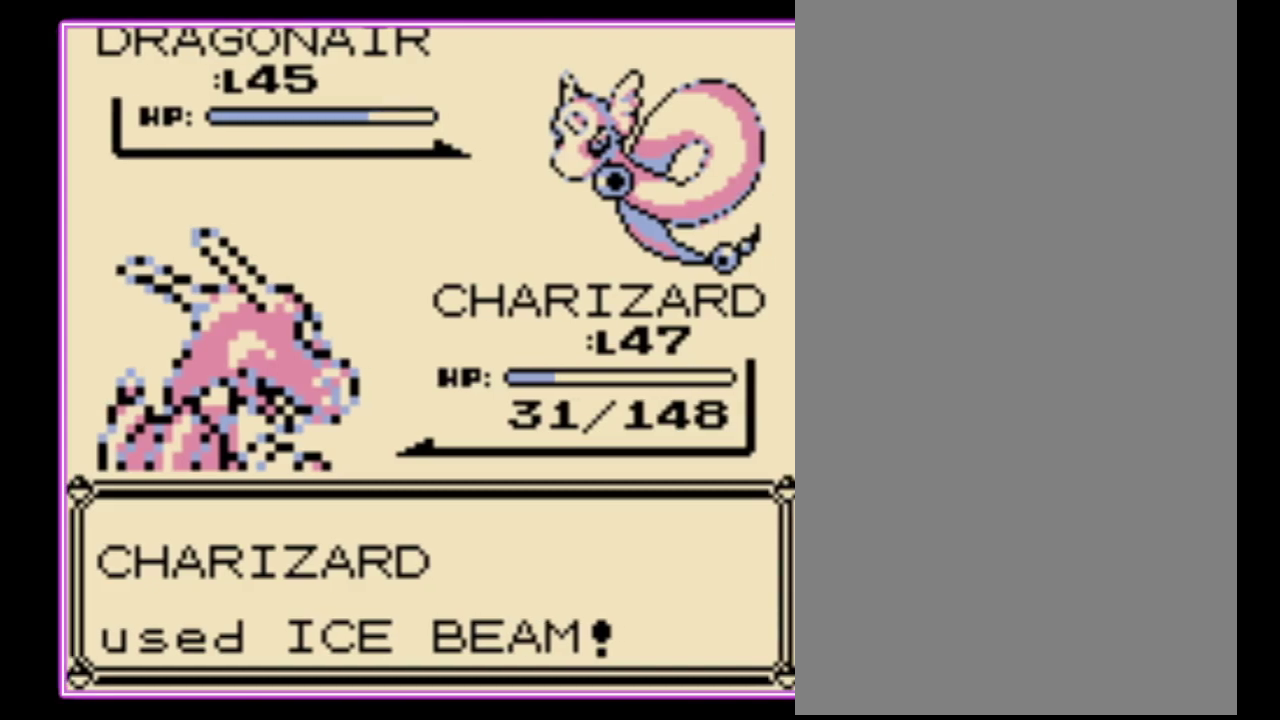
{"buttons": [], "events": []}